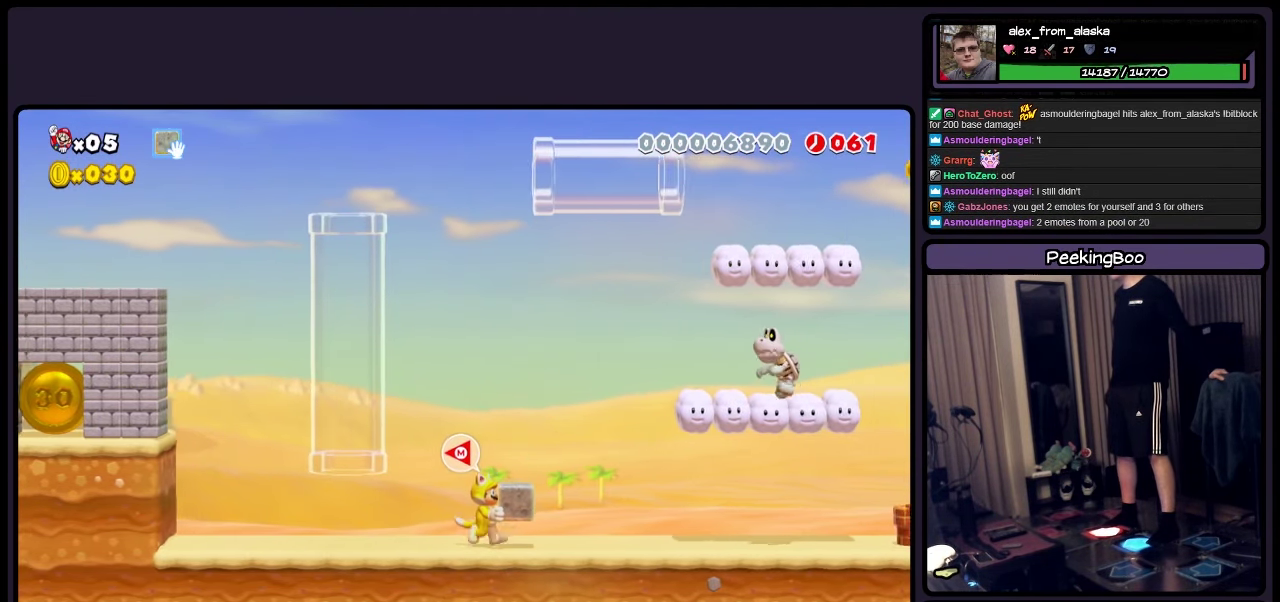
Gameplay with a controller (Nintendo layout); each line is a JSON object with the inputs held at the frame after it. "events" lists button and stick changes between this image and that frame as [ms after this image, input, new state], when the widget could be followed in between. Not read: L3 R3.
{"buttons": ["Y", "DPAD_RIGHT"], "events": []}
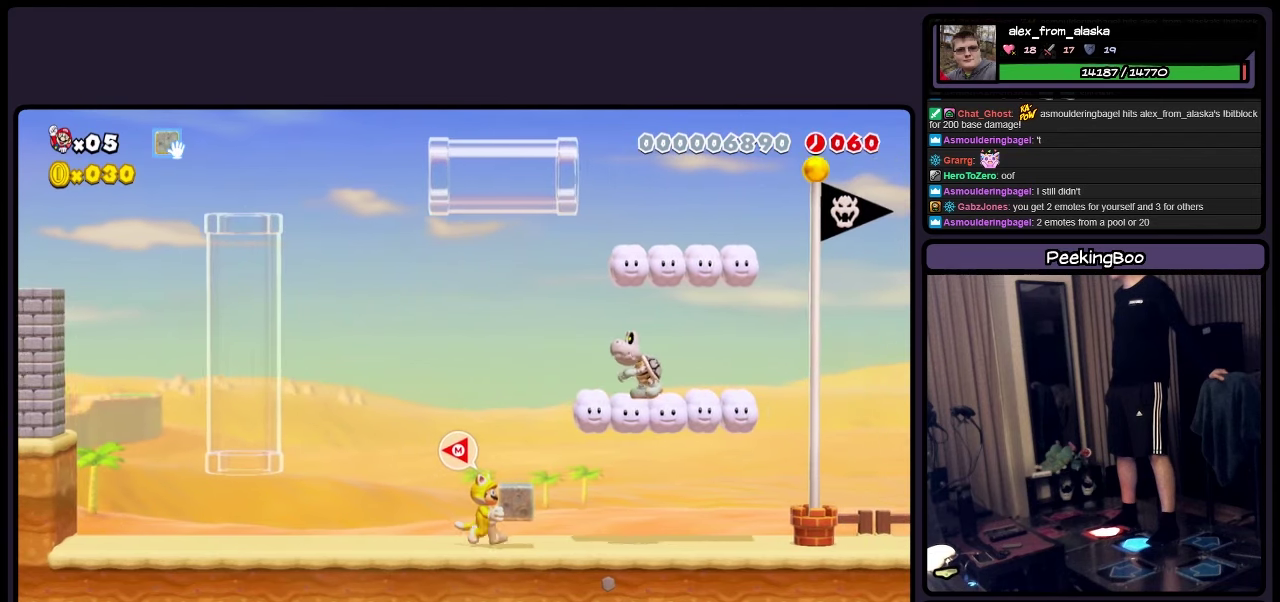
{"buttons": ["Y"], "events": [[317, "DPAD_RIGHT", "up"]]}
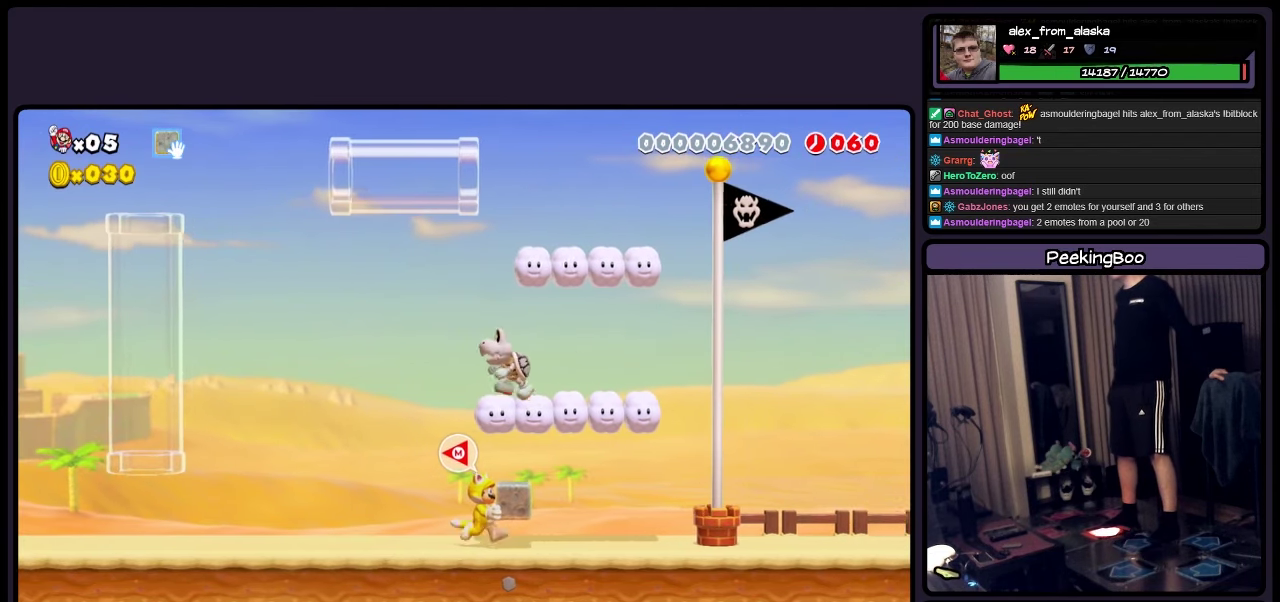
{"buttons": ["Y"], "events": []}
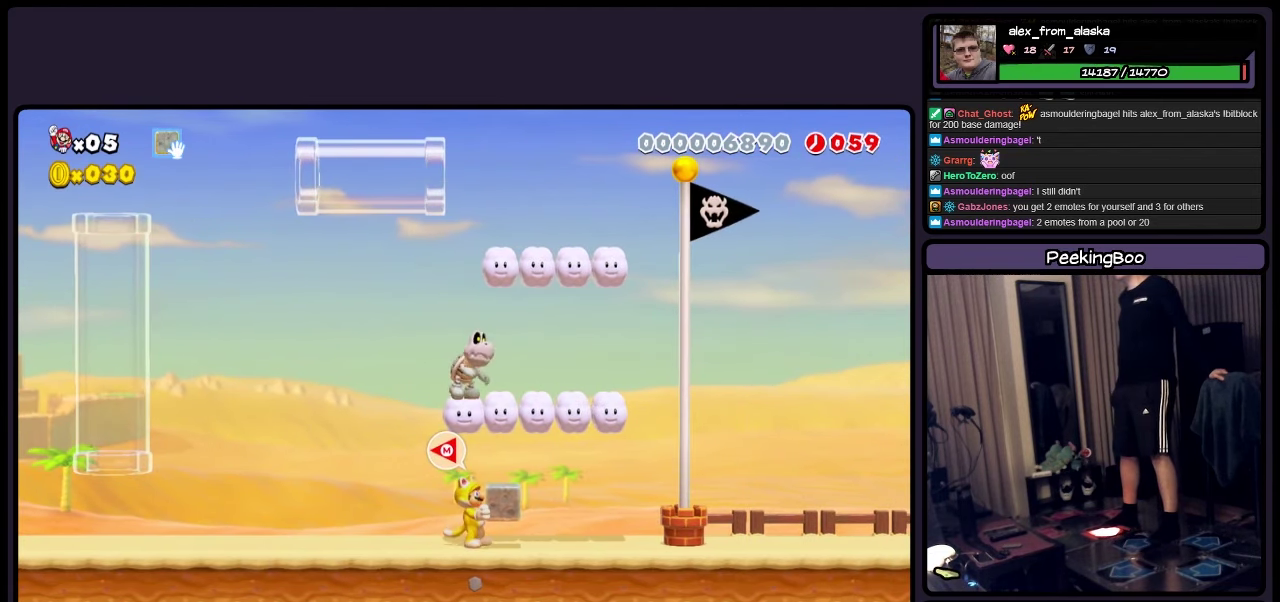
{"buttons": ["Y"], "events": []}
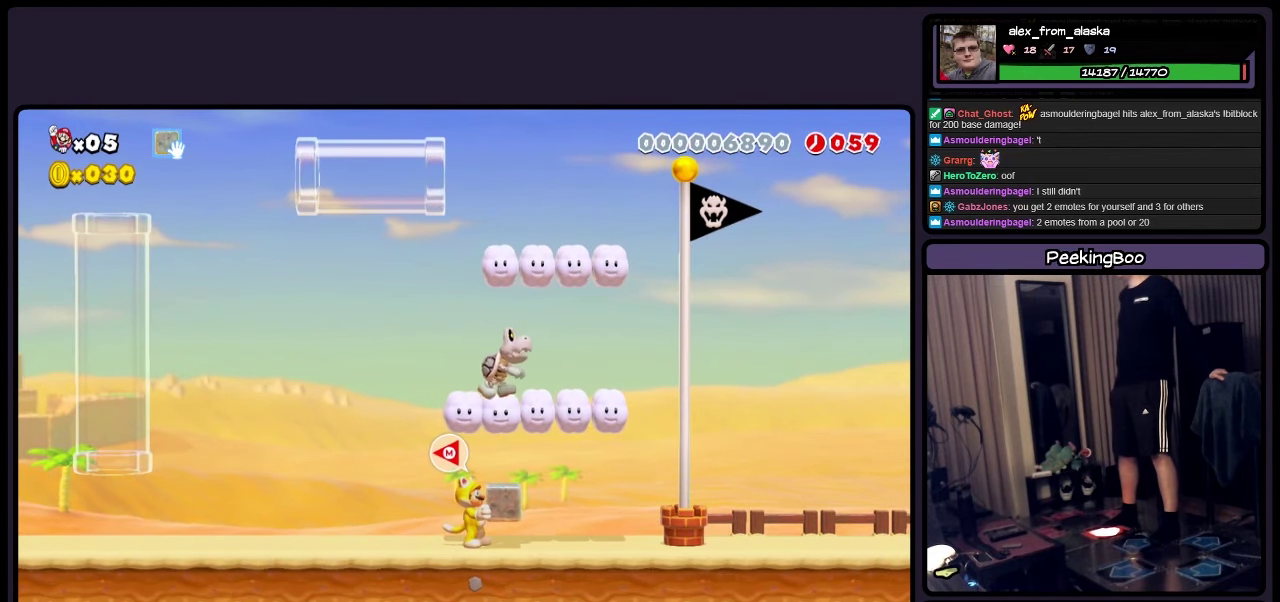
{"buttons": ["Y", "DPAD_RIGHT"], "events": [[150, "DPAD_RIGHT", "down"]]}
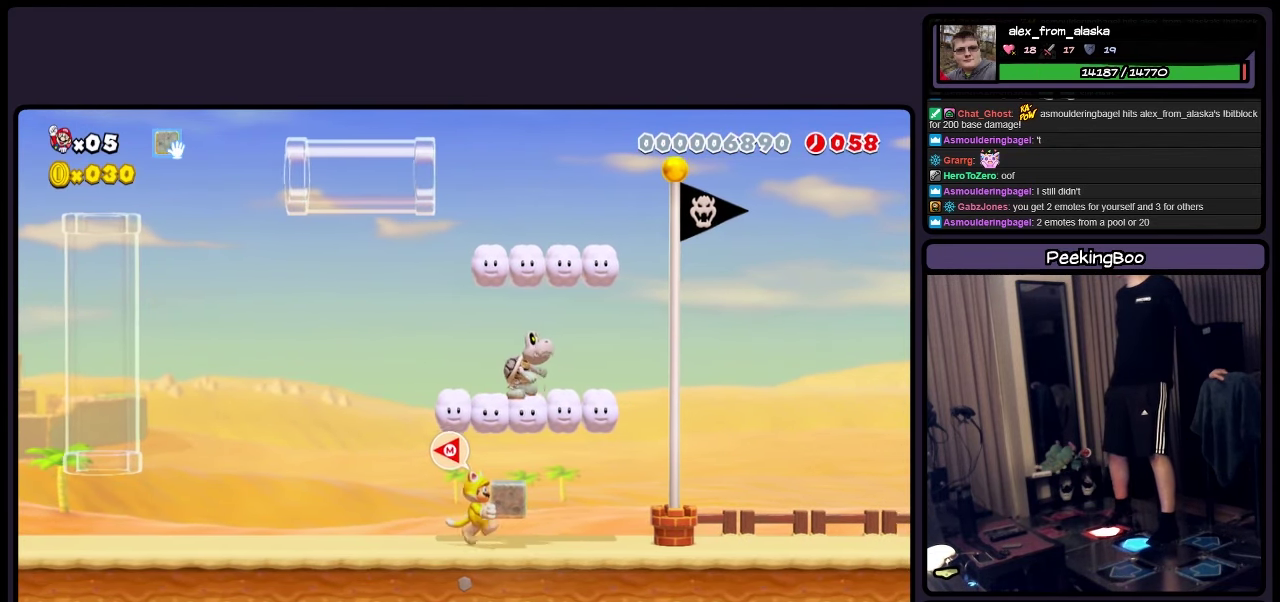
{"buttons": ["Y", "DPAD_RIGHT"], "events": []}
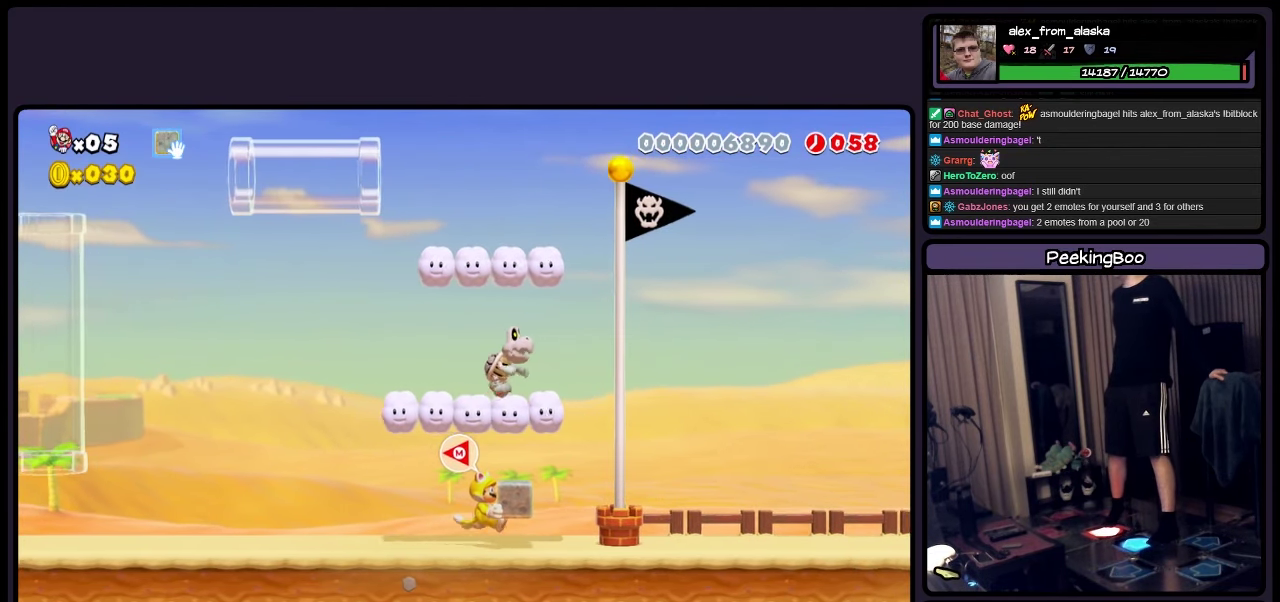
{"buttons": ["Y"], "events": [[117, "DPAD_RIGHT", "up"]]}
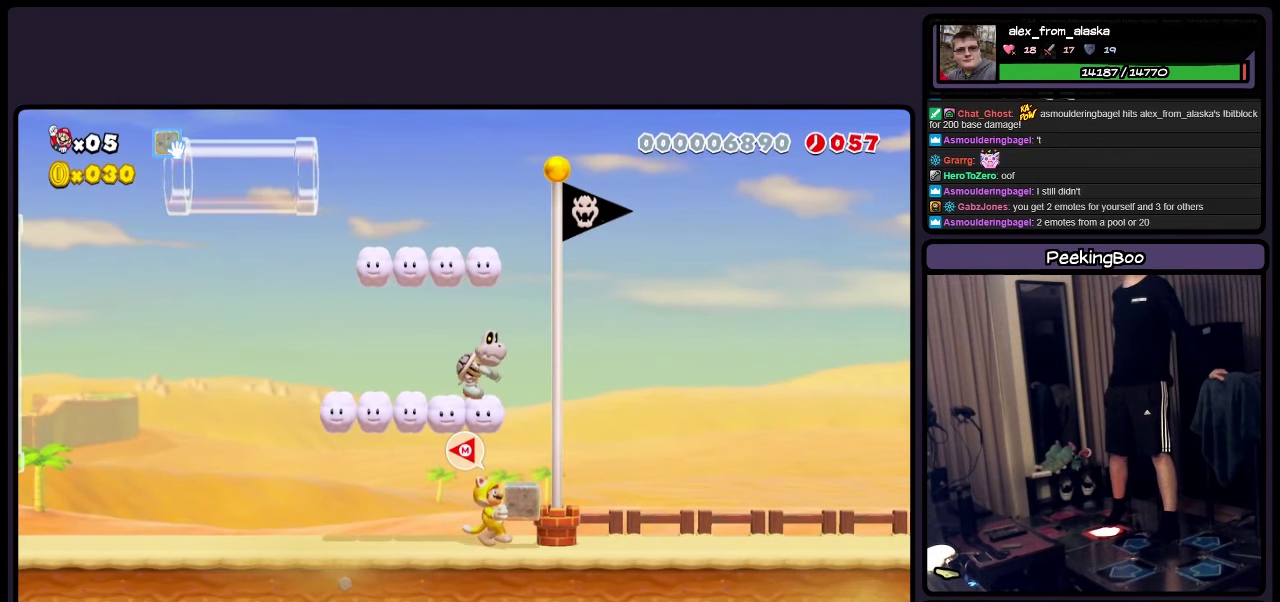
{"buttons": ["Y"], "events": []}
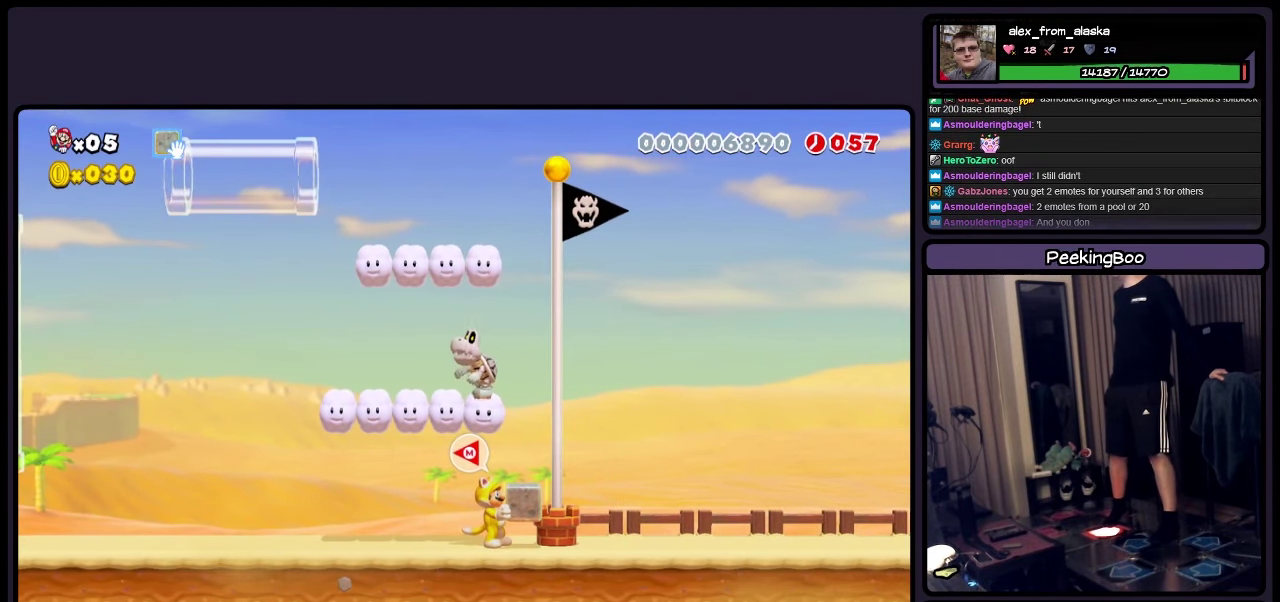
{"buttons": ["Y", "DPAD_LEFT"], "events": [[450, "DPAD_LEFT", "down"]]}
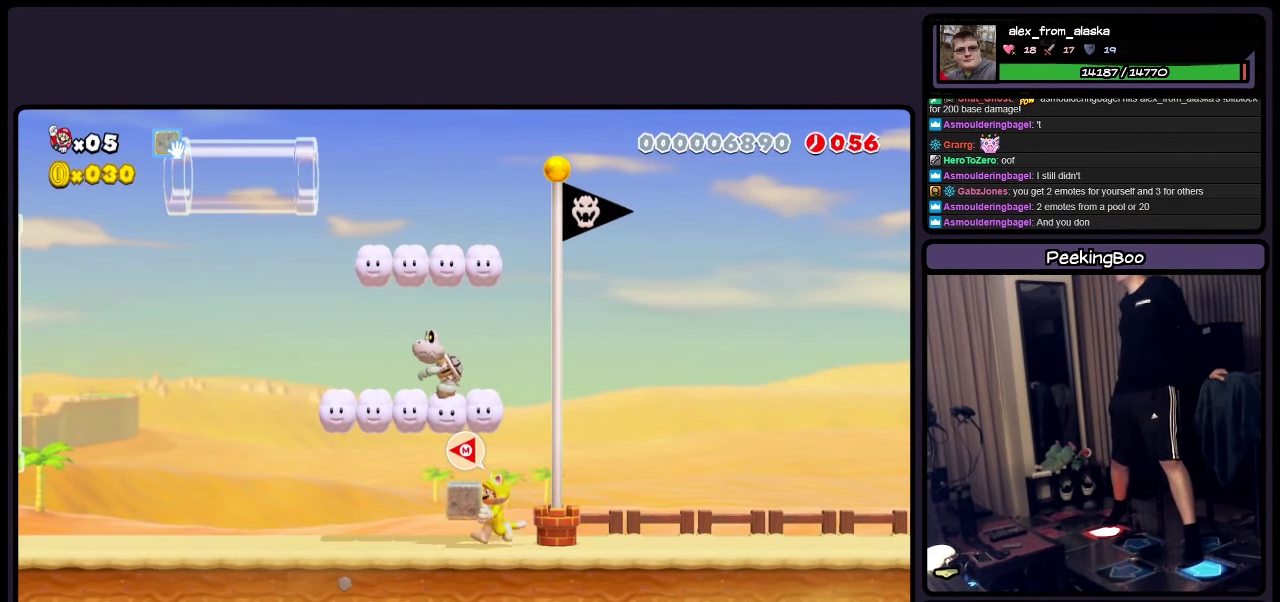
{"buttons": ["Y"], "events": [[317, "DPAD_LEFT", "up"]]}
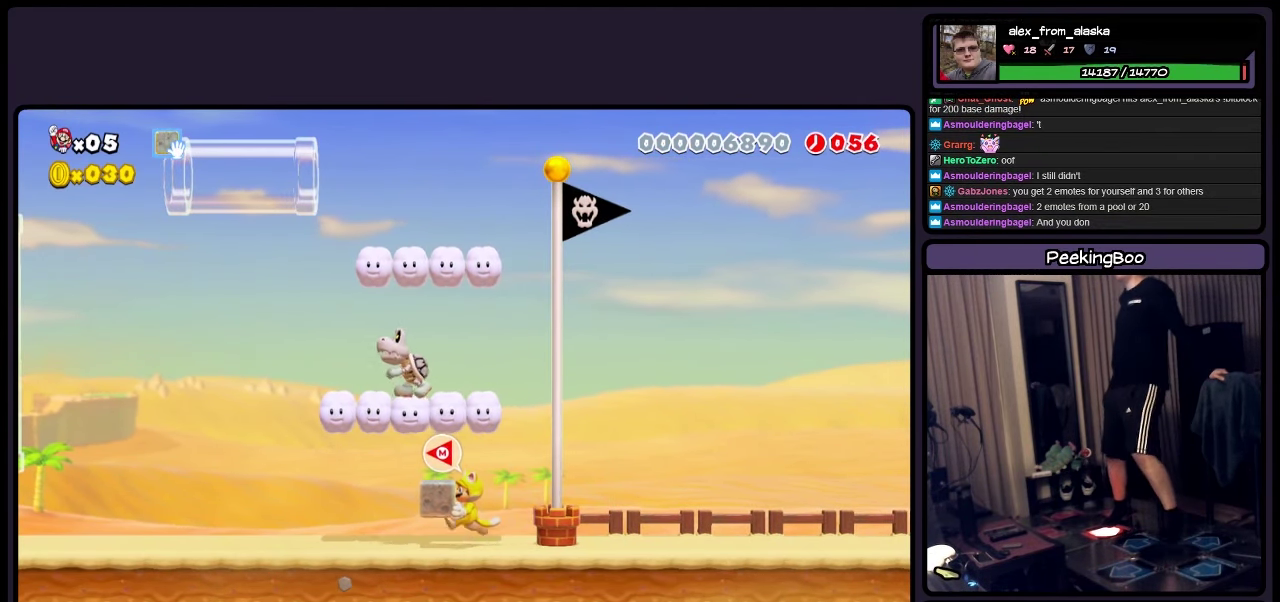
{"buttons": ["Y"], "events": []}
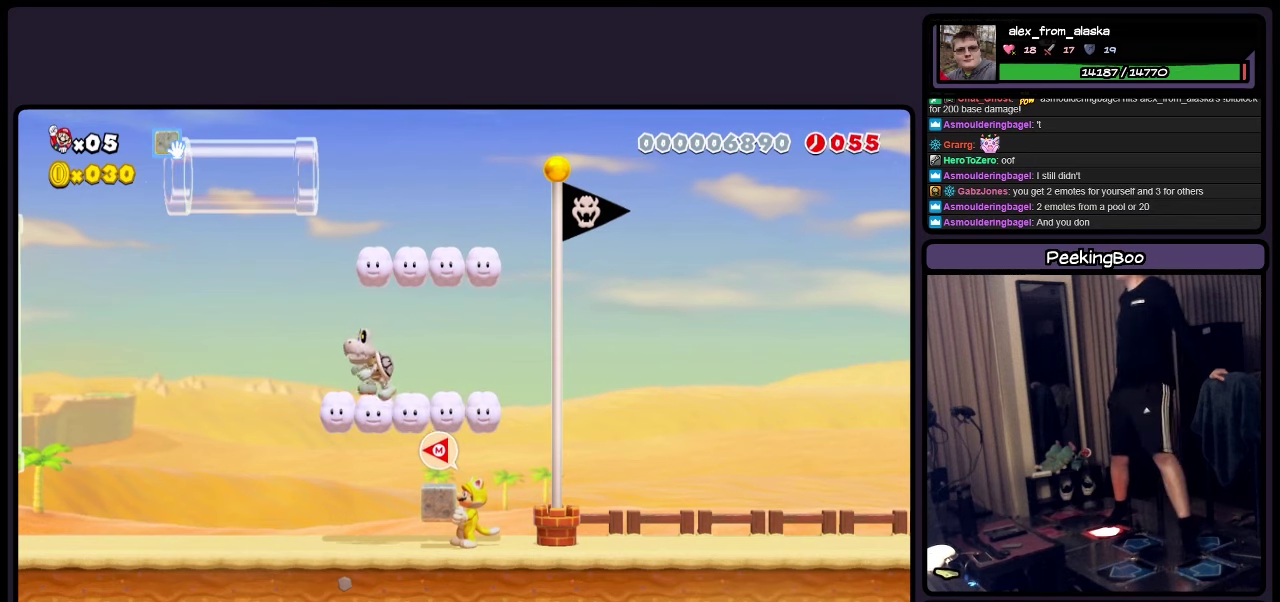
{"buttons": ["Y", "DPAD_LEFT"], "events": [[150, "DPAD_LEFT", "down"]]}
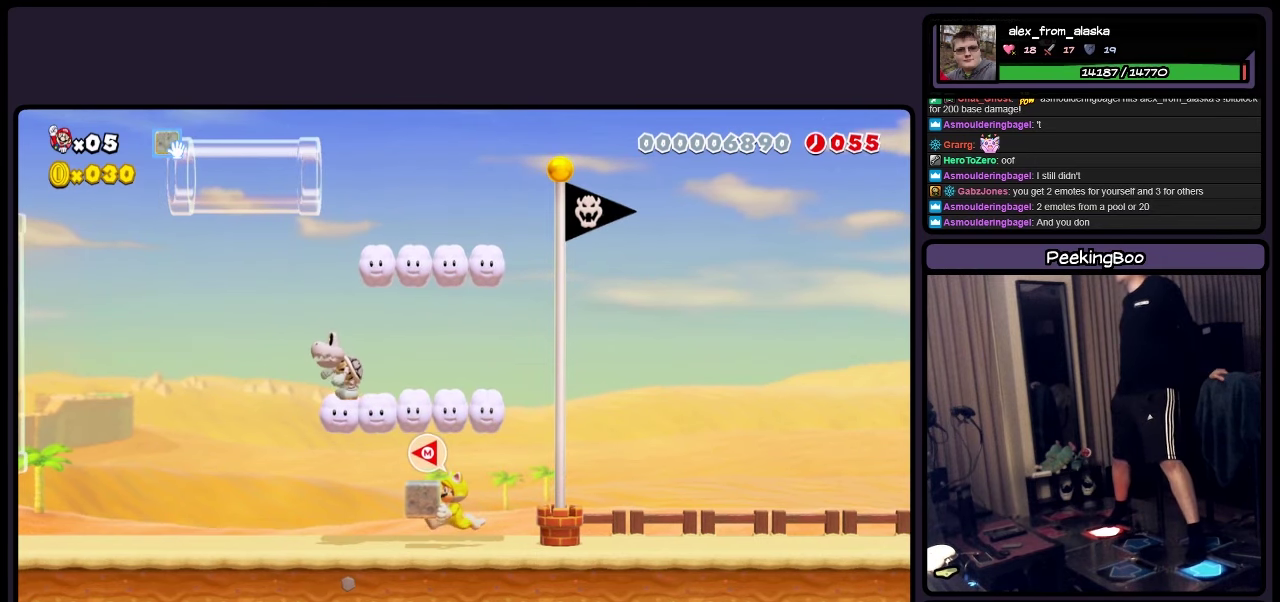
{"buttons": ["Y", "DPAD_LEFT"], "events": []}
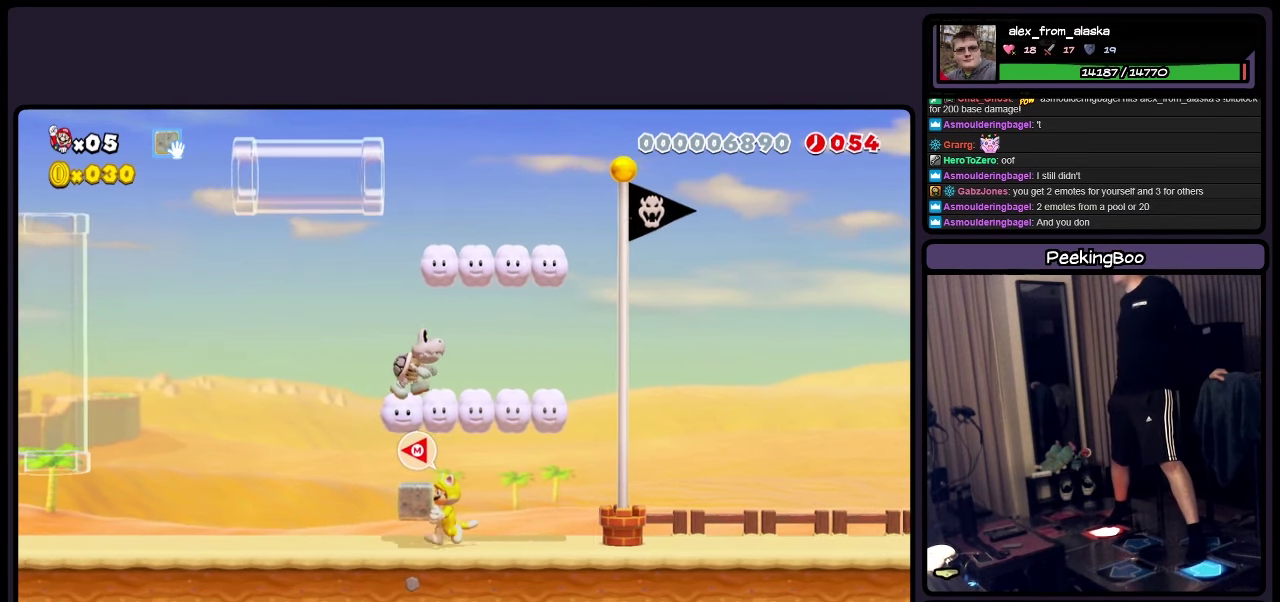
{"buttons": ["Y", "DPAD_LEFT"], "events": []}
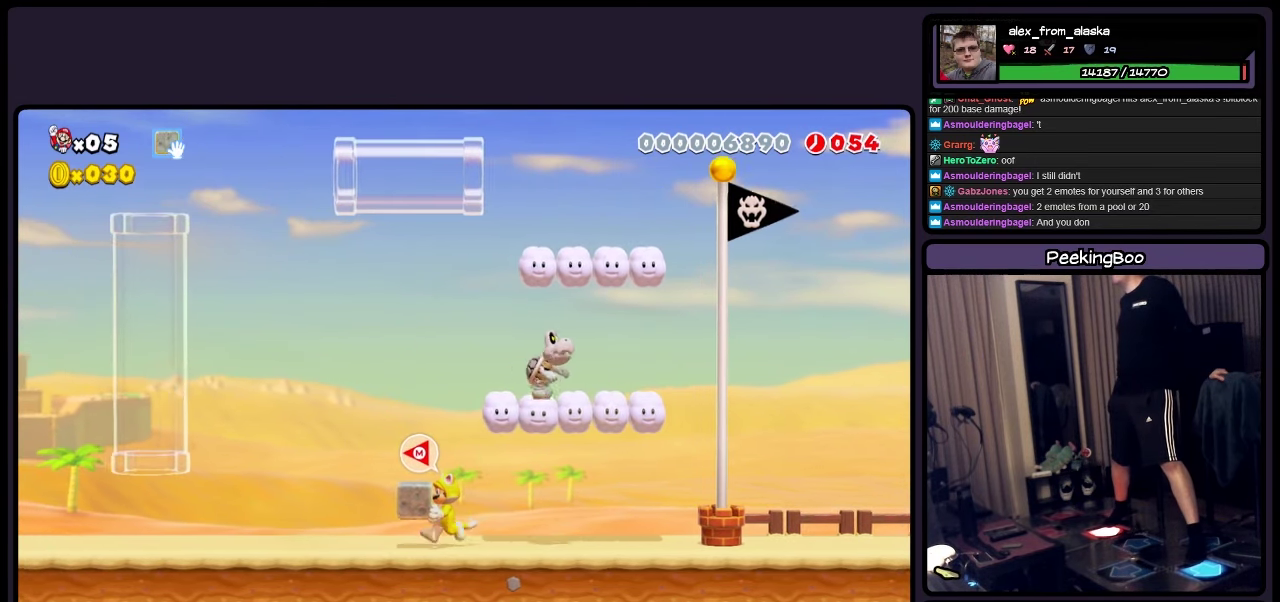
{"buttons": ["Y", "DPAD_LEFT"], "events": []}
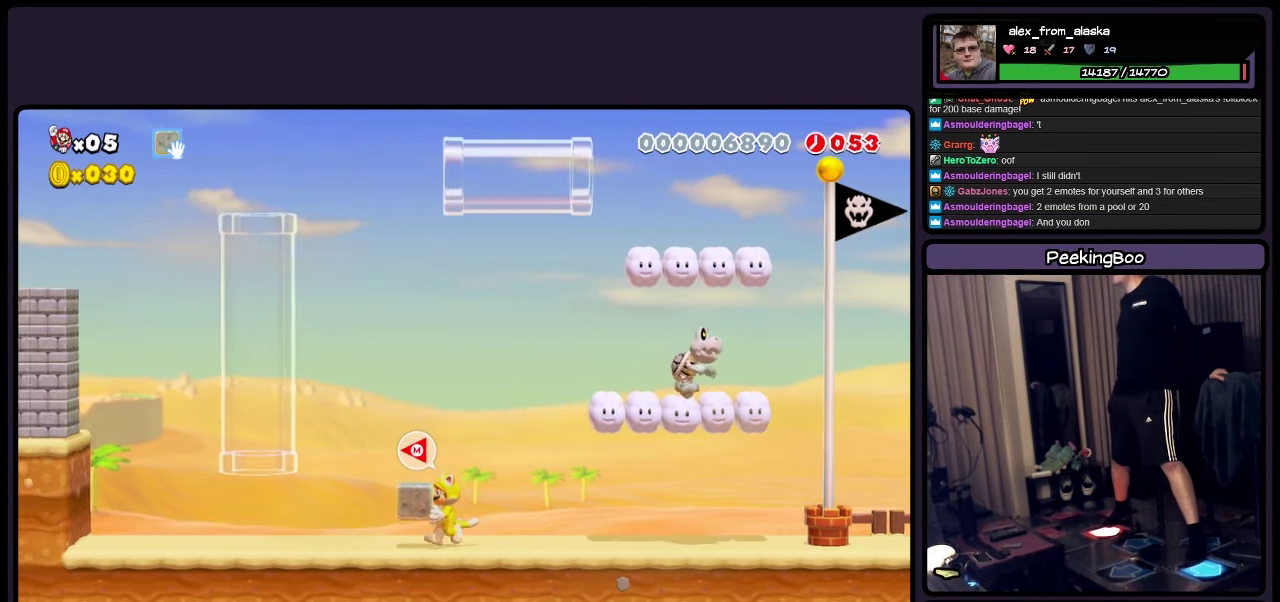
{"buttons": ["Y", "DPAD_LEFT"], "events": []}
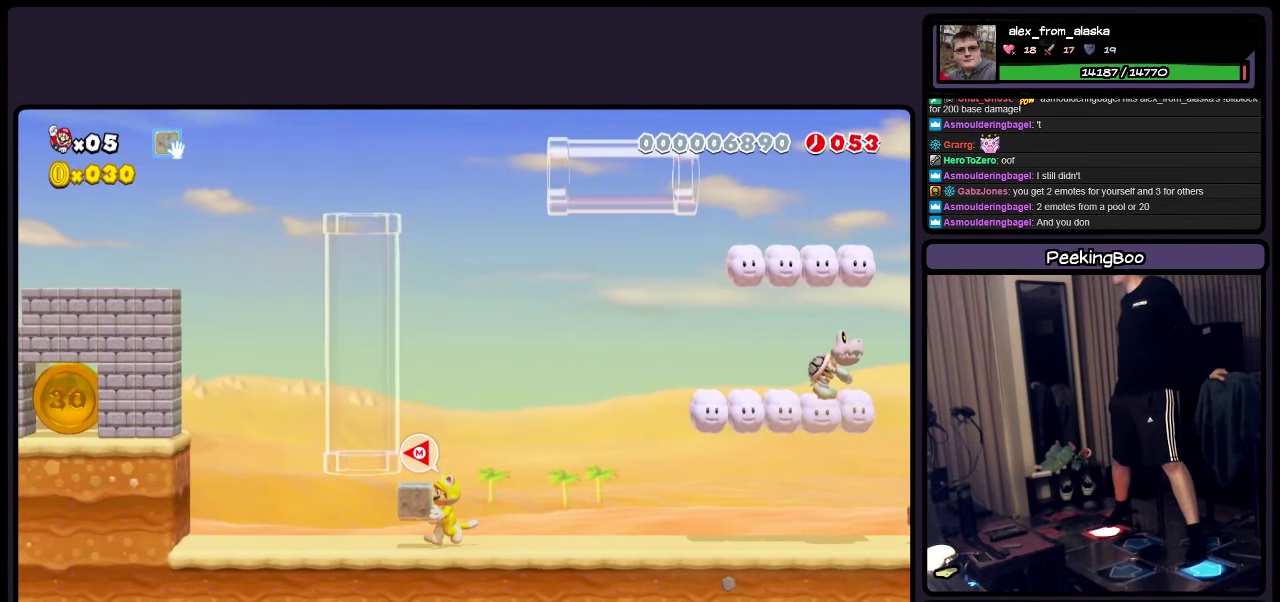
{"buttons": ["Y", "DPAD_UP"], "events": [[317, "DPAD_LEFT", "up"], [484, "DPAD_UP", "down"]]}
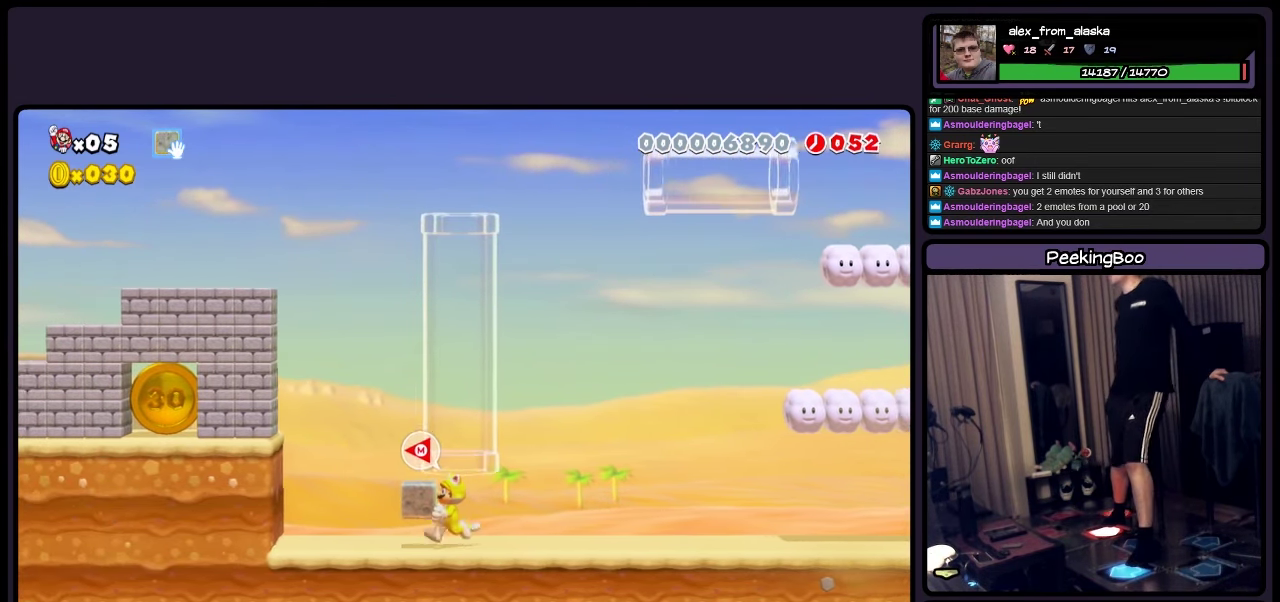
{"buttons": ["Y", "DPAD_UP"], "events": [[67, "A", "down"], [284, "A", "up"]]}
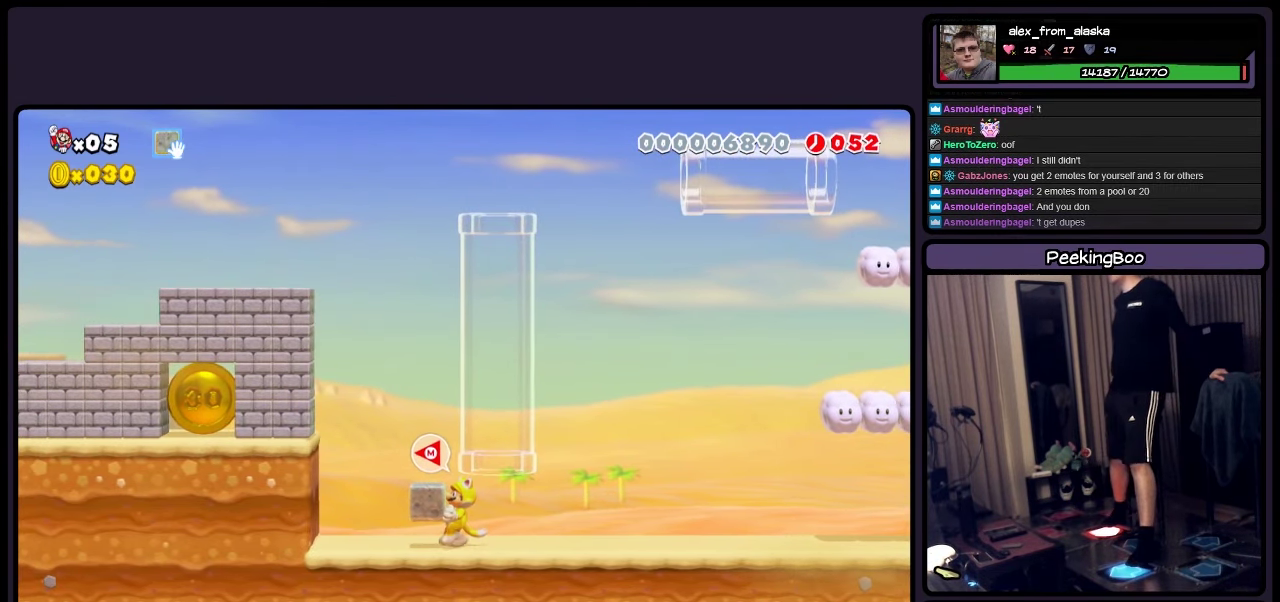
{"buttons": ["Y", "DPAD_RIGHT"], "events": [[150, "DPAD_UP", "up"], [234, "DPAD_RIGHT", "down"]]}
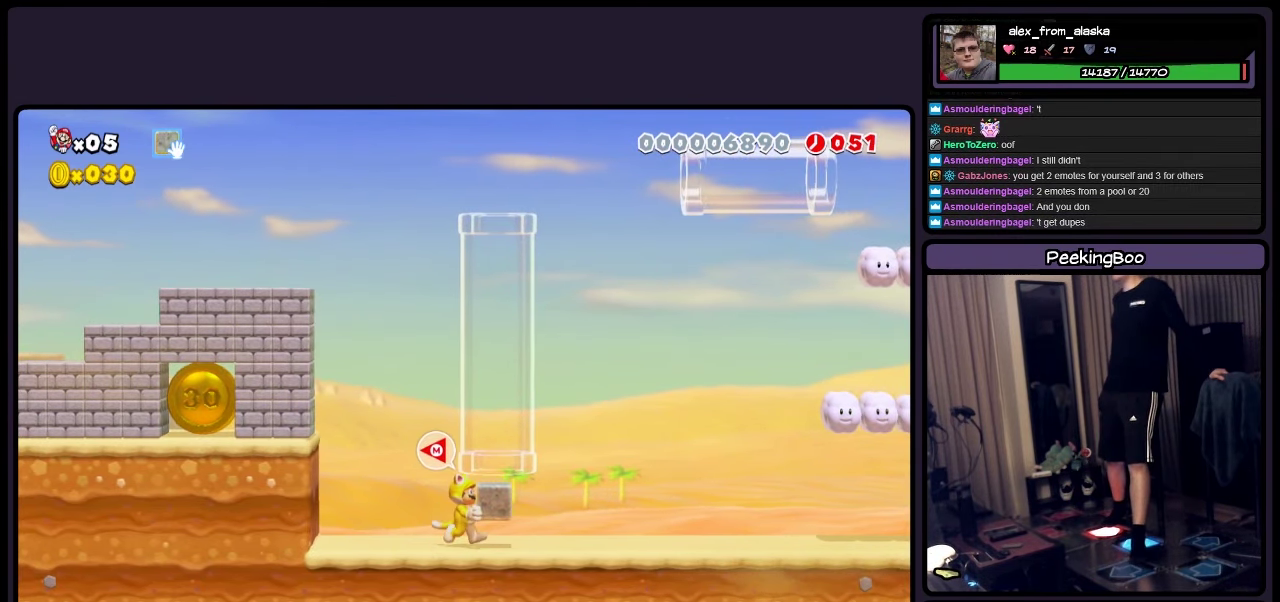
{"buttons": ["A", "Y", "DPAD_UP"], "events": [[67, "DPAD_RIGHT", "up"], [67, "DPAD_UP", "down"], [284, "A", "down"]]}
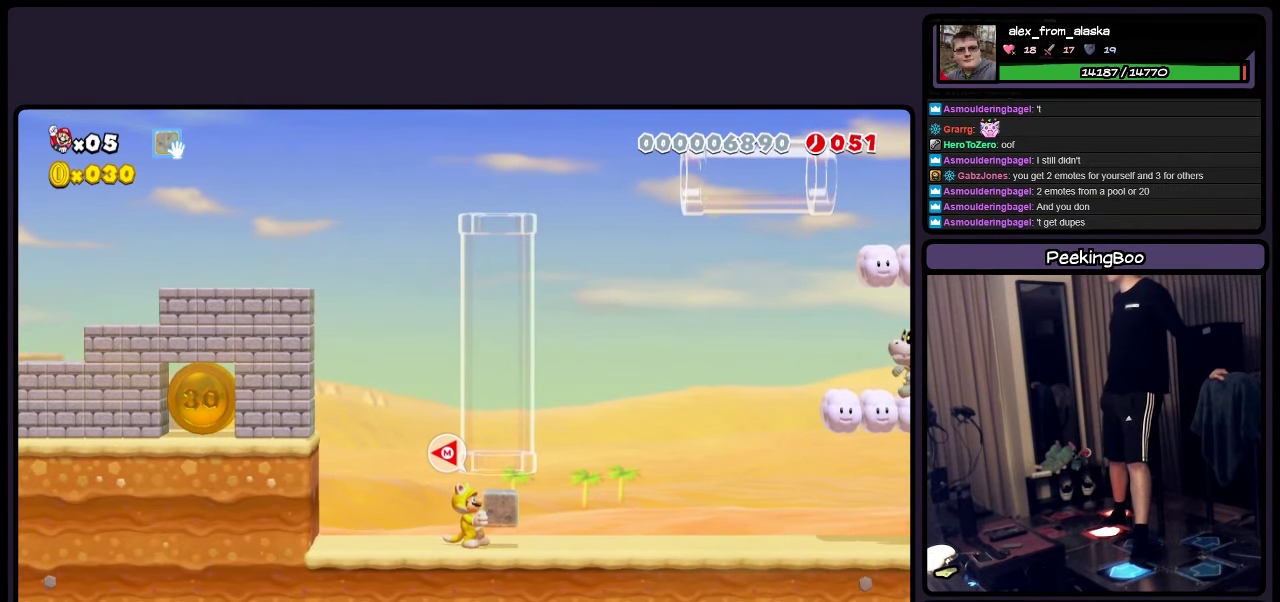
{"buttons": ["A", "Y", "DPAD_UP"], "events": [[34, "A", "up"], [150, "DPAD_RIGHT", "down"], [150, "DPAD_UP", "up"], [317, "DPAD_RIGHT", "up"], [317, "DPAD_UP", "down"], [450, "A", "down"]]}
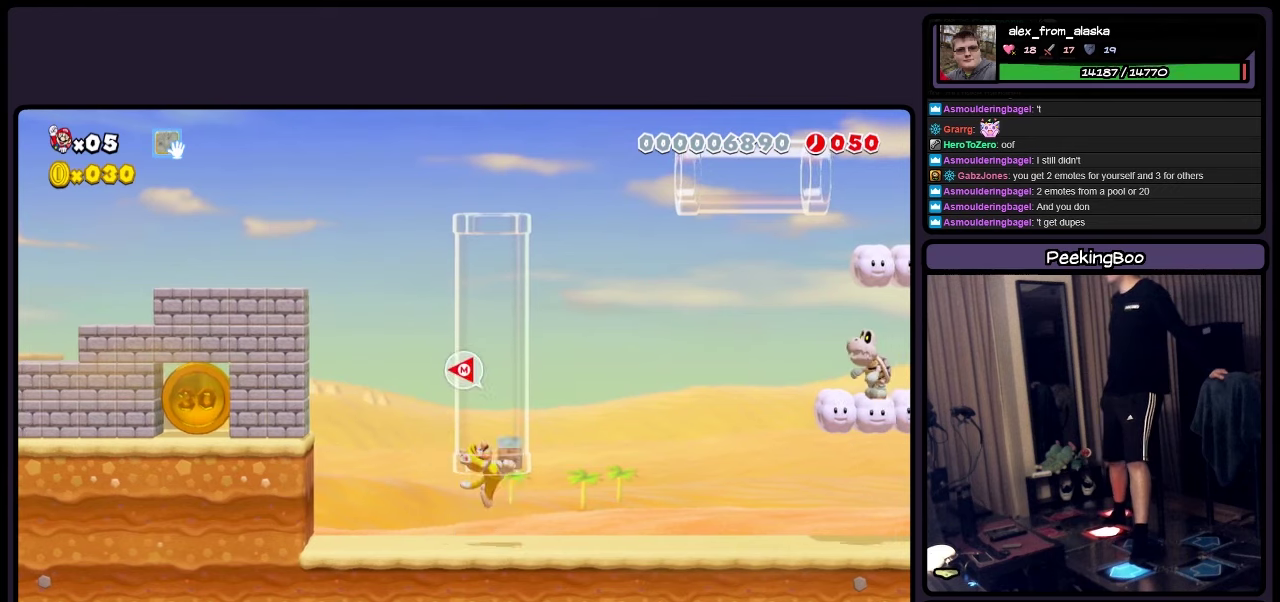
{"buttons": ["Y", "DPAD_UP"], "events": [[150, "A", "up"], [200, "DPAD_RIGHT", "down"], [316, "DPAD_RIGHT", "up"]]}
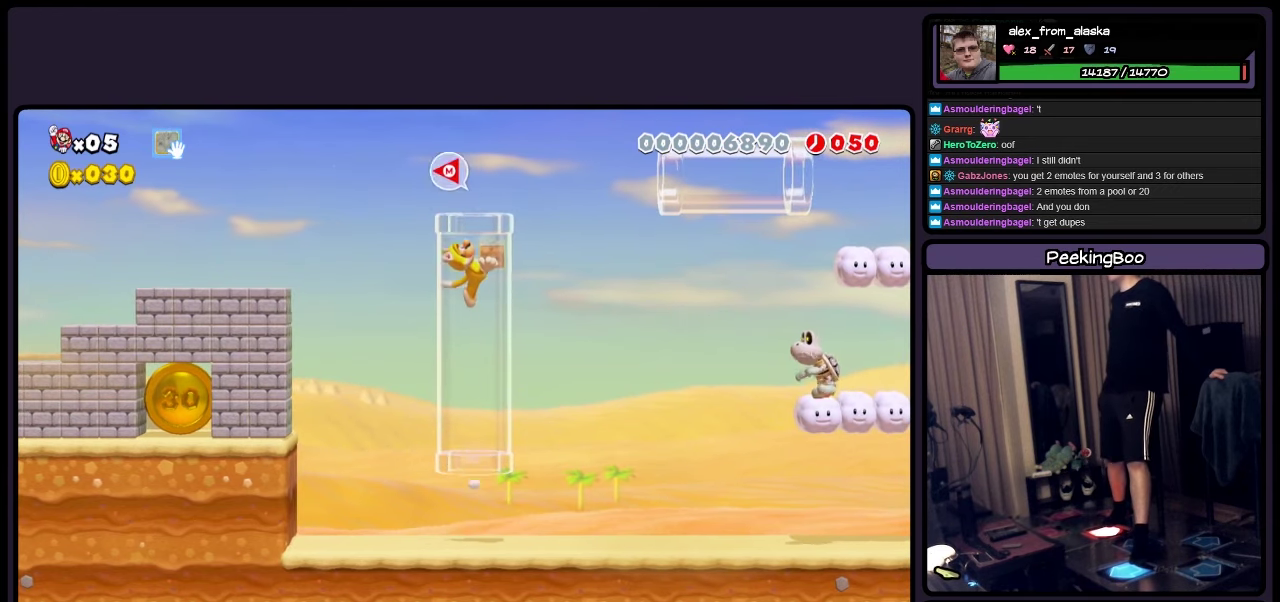
{"buttons": ["Y"], "events": [[316, "DPAD_UP", "up"]]}
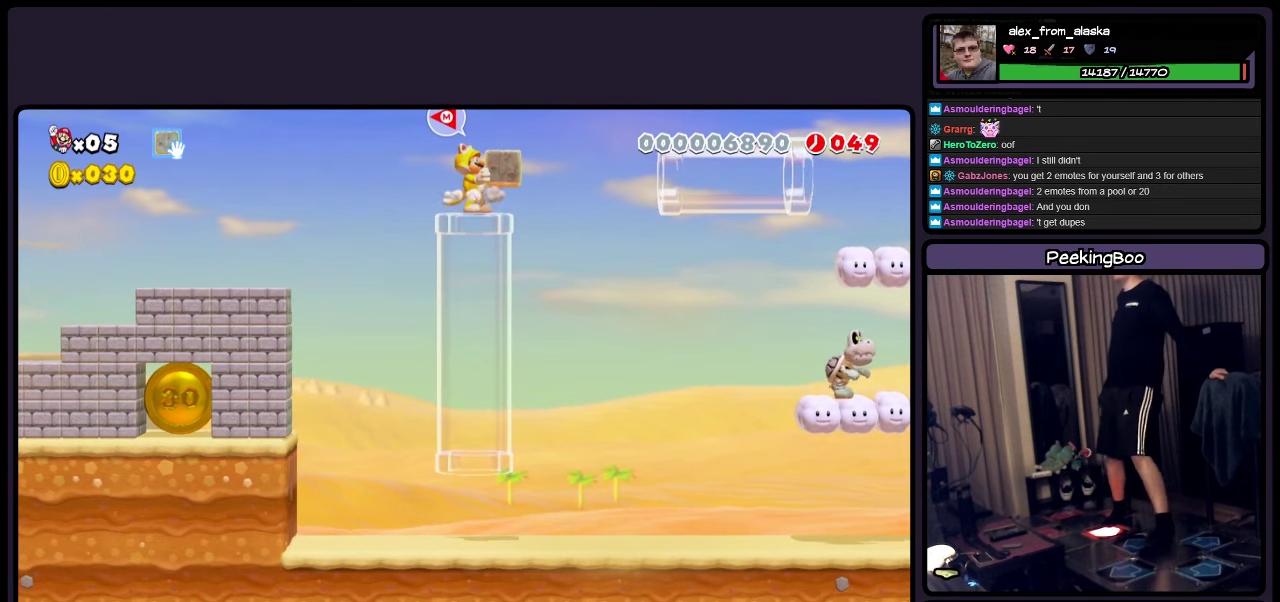
{"buttons": ["Y", "DPAD_RIGHT"], "events": [[400, "DPAD_RIGHT", "down"]]}
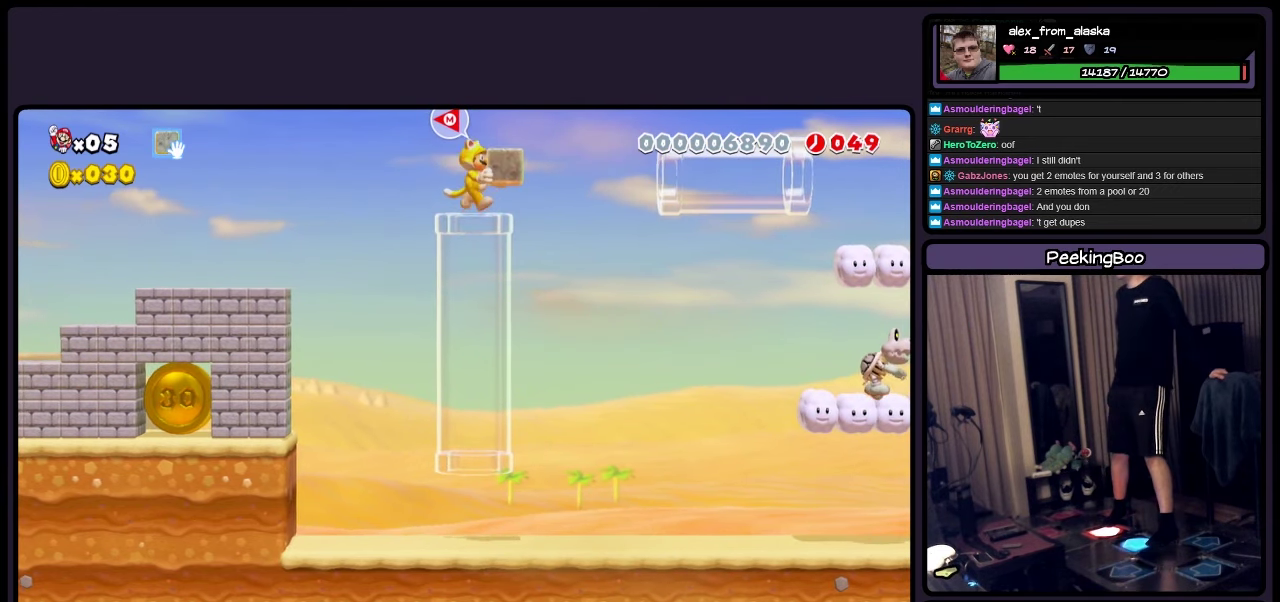
{"buttons": [], "events": [[150, "DPAD_RIGHT", "up"], [366, "Y", "up"]]}
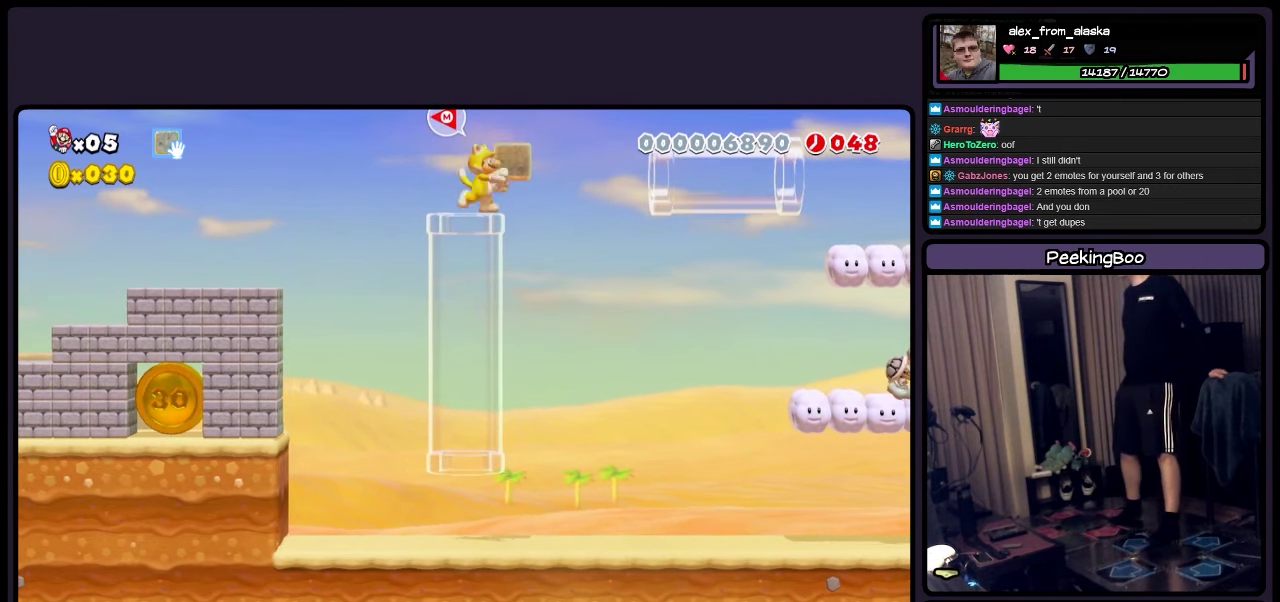
{"buttons": [], "events": []}
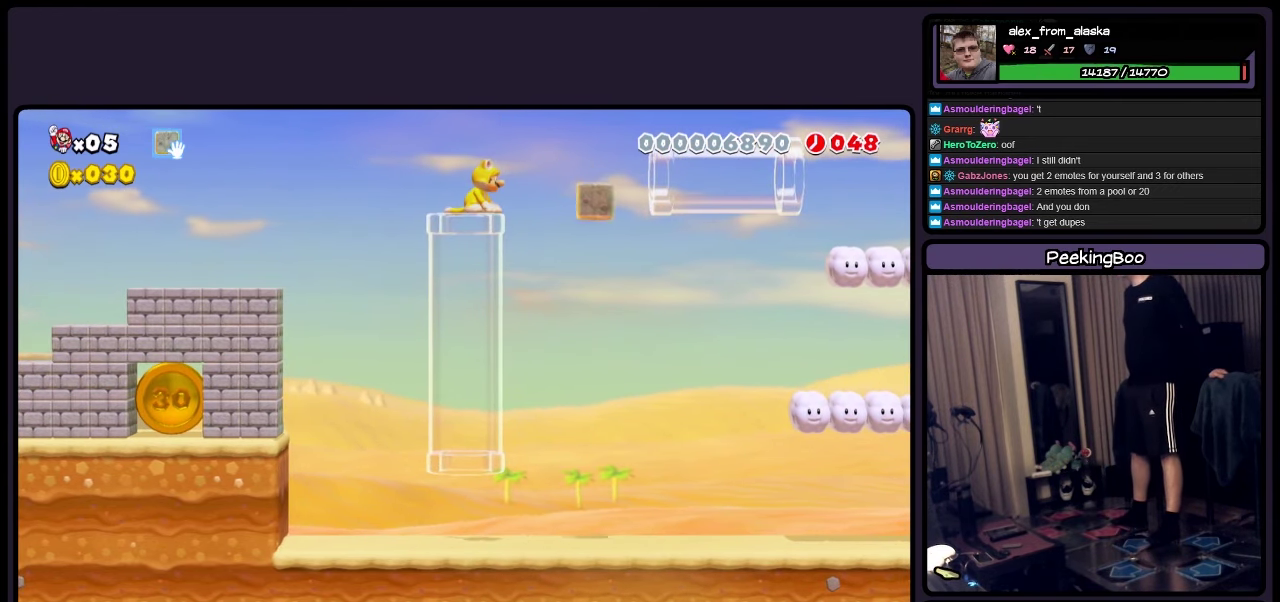
{"buttons": ["DPAD_RIGHT"], "events": [[366, "DPAD_RIGHT", "down"]]}
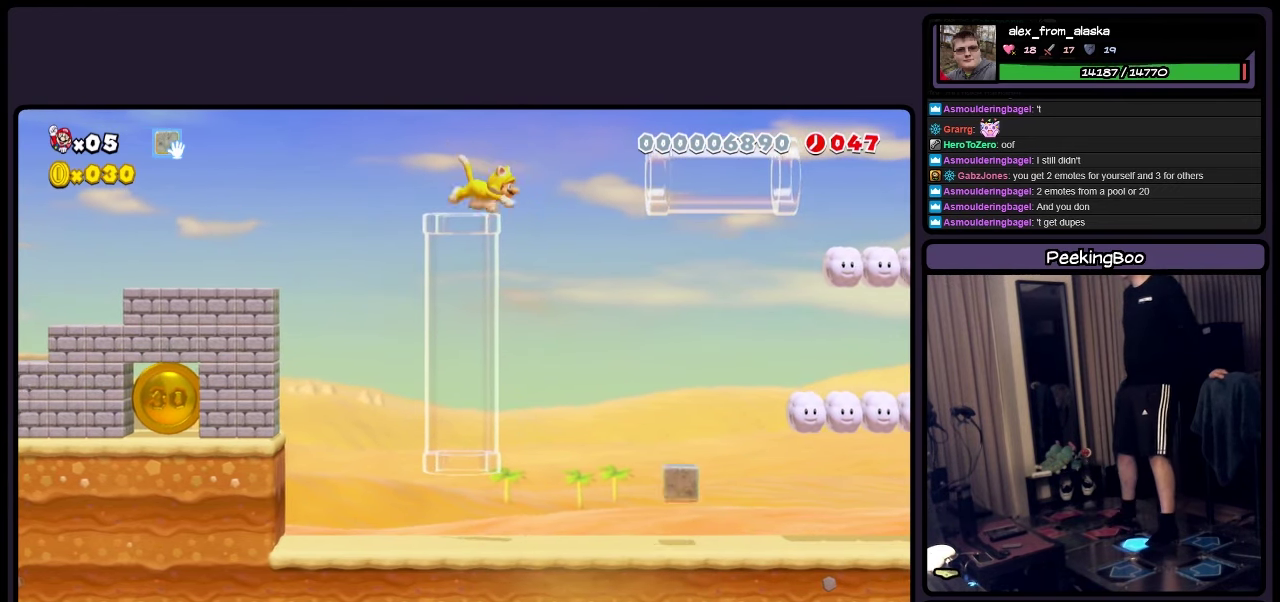
{"buttons": ["Y", "DPAD_RIGHT"], "events": [[66, "Y", "down"]]}
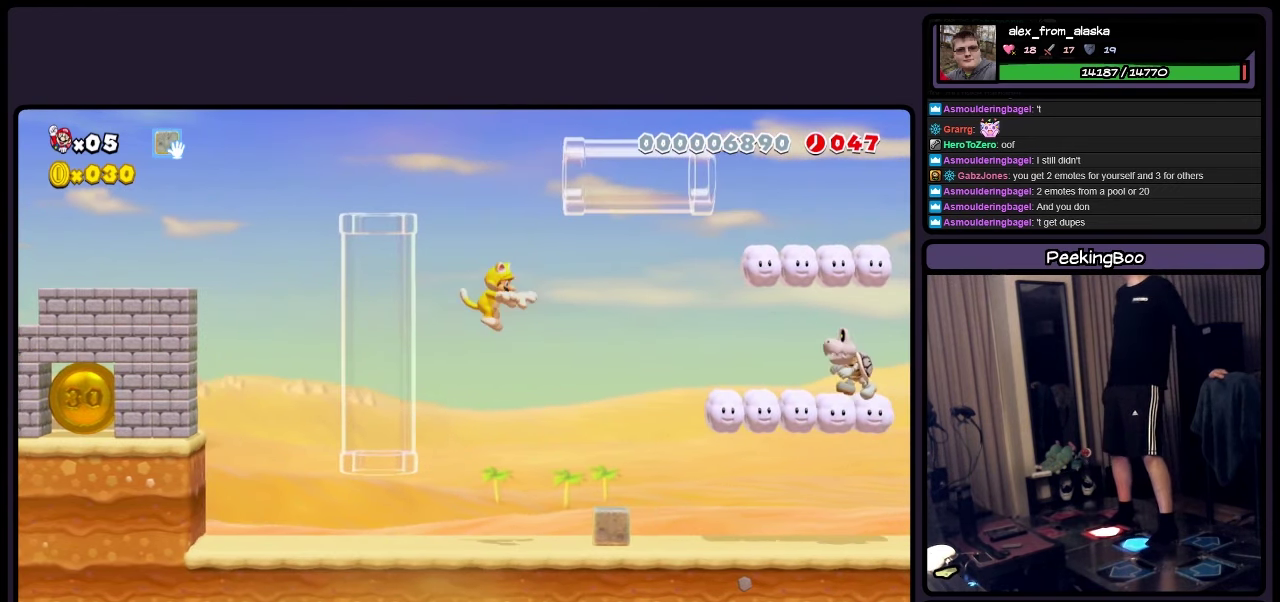
{"buttons": ["Y"], "events": [[316, "DPAD_RIGHT", "up"]]}
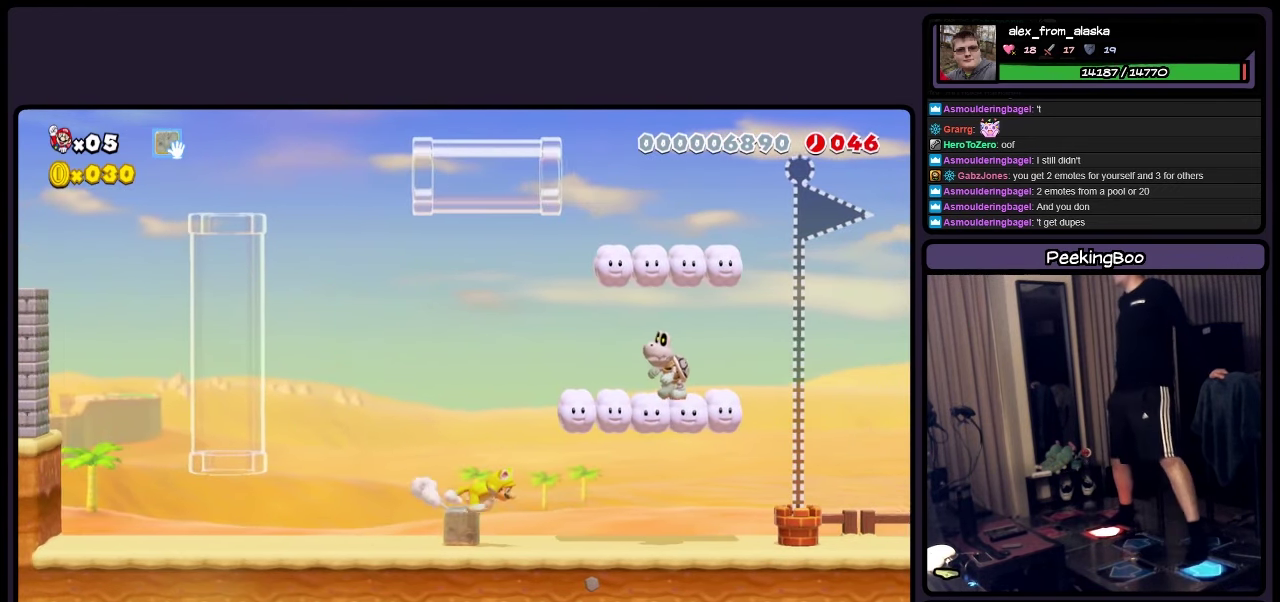
{"buttons": ["Y", "DPAD_LEFT"], "events": [[66, "DPAD_LEFT", "down"]]}